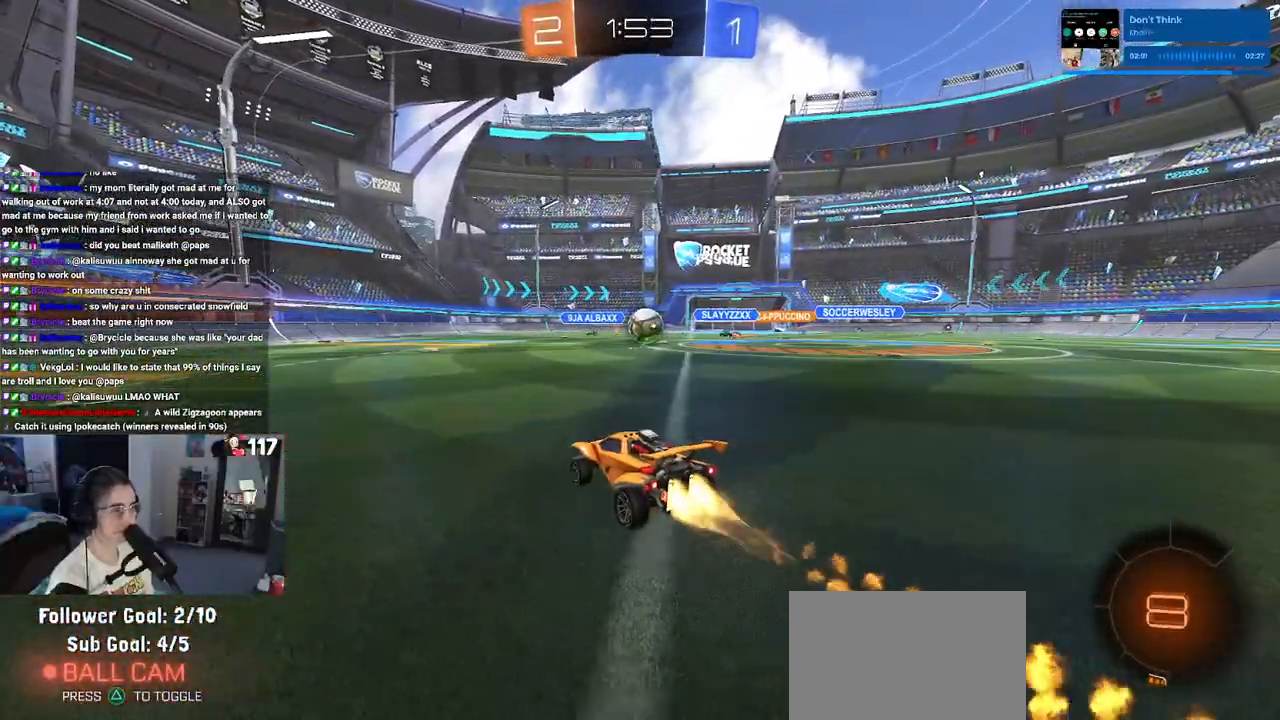
Gameplay with a controller (PlayStation layout); each line is a JSON object with the inputs held at the frame after it. "events" lists button and stick changes between this image and that frame as [ms after this image, input, new state], when the widget could be followed in between.
{"buttons": ["R1", "R2"], "left_stick": "center", "right_stick": "center", "events": [[67, "left_stick", "right"], [200, "left_stick", "center"], [283, "left_stick", "right"], [450, "left_stick", "center"]]}
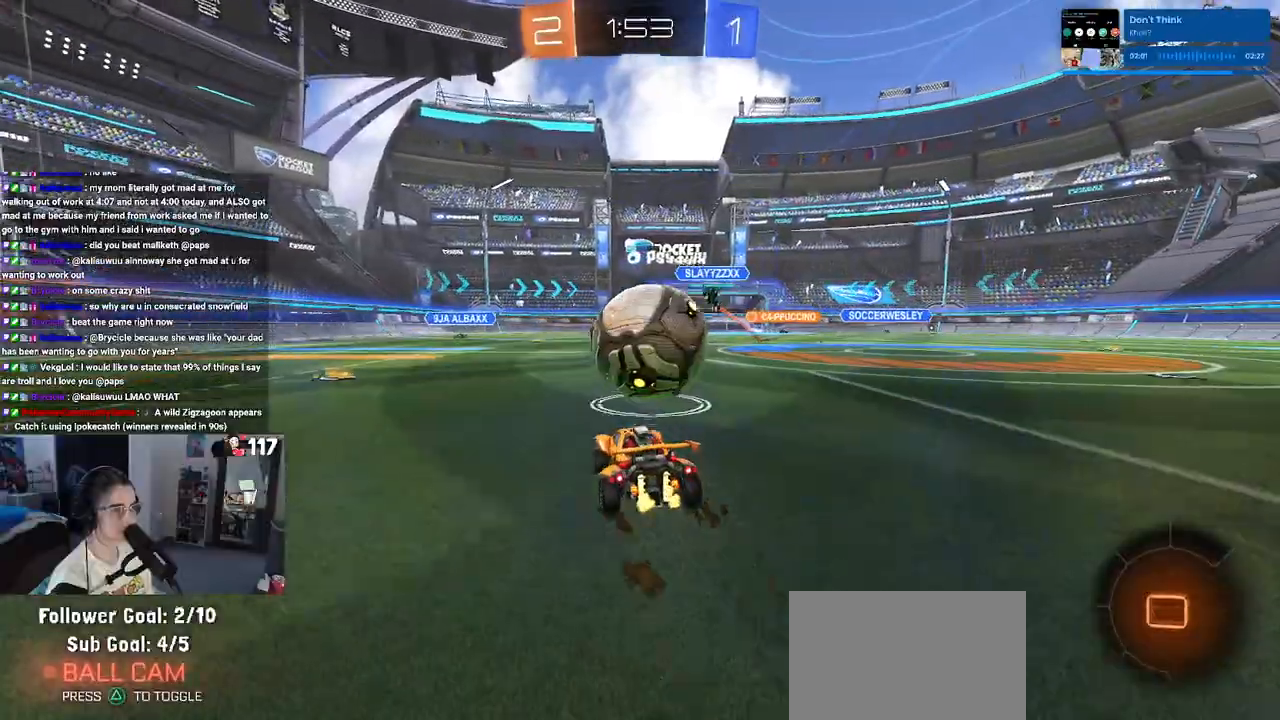
{"buttons": ["R2"], "left_stick": "left", "right_stick": "center", "events": [[17, "R1", "up"], [83, "left_stick", "left"]]}
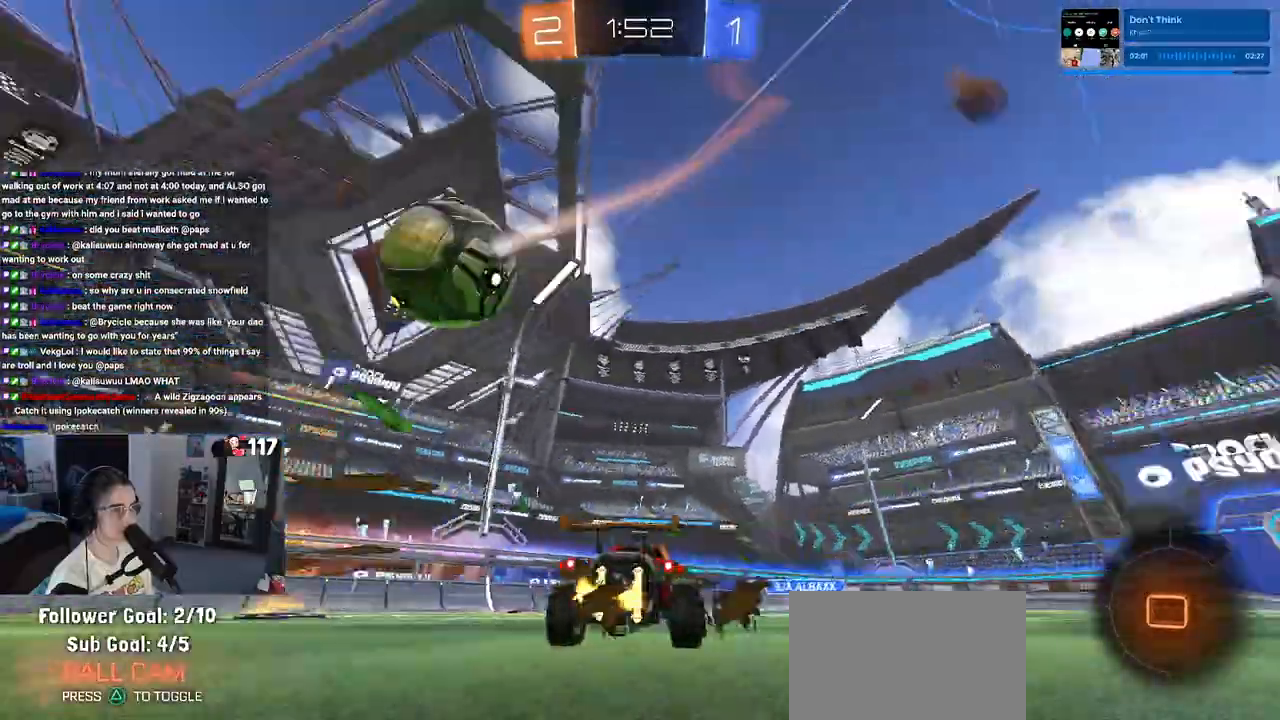
{"buttons": ["R2"], "left_stick": "left", "right_stick": "center", "events": []}
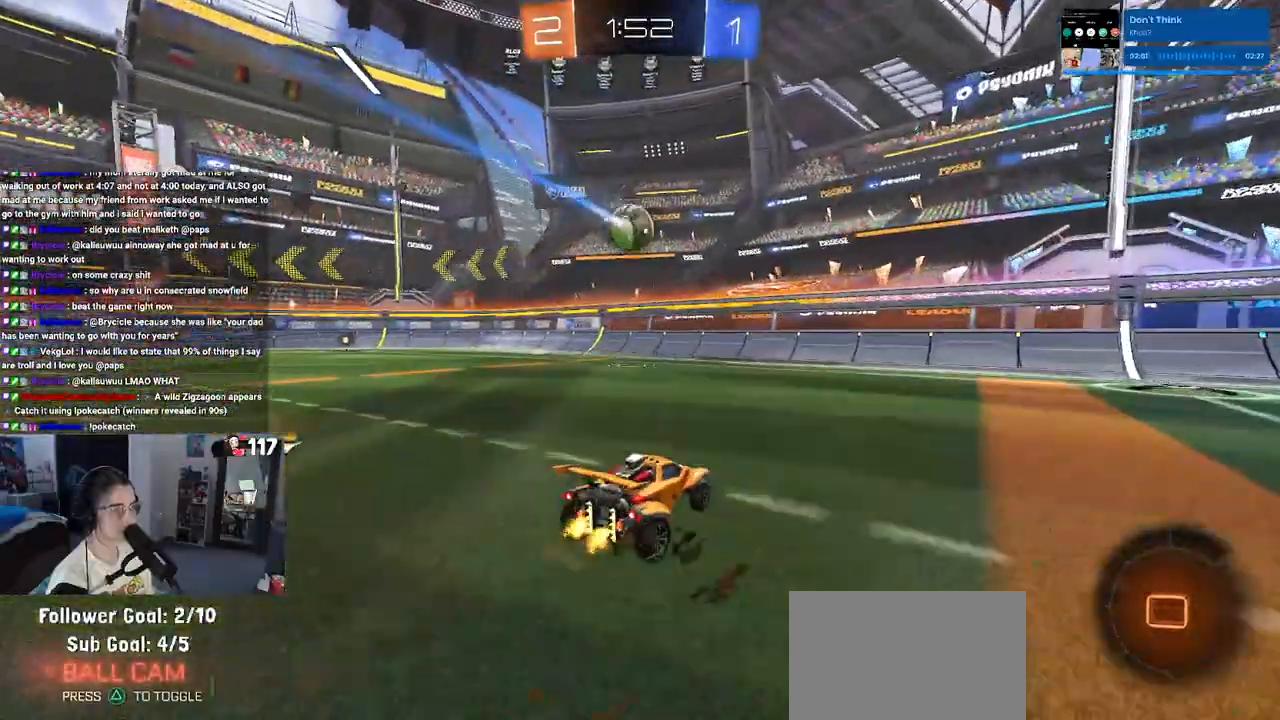
{"buttons": ["R2"], "left_stick": "right", "right_stick": "center", "events": [[250, "TRIANGLE", "down"], [367, "TRIANGLE", "up"], [433, "left_stick", "center"], [483, "left_stick", "right"]]}
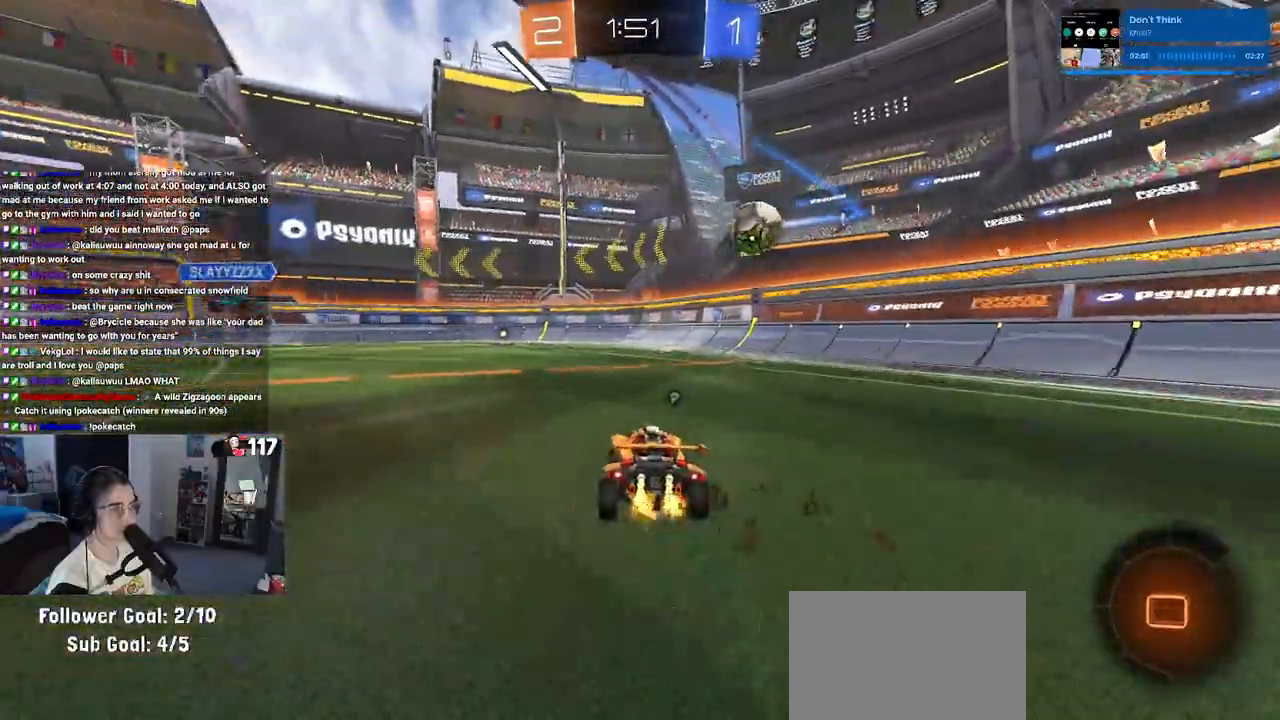
{"buttons": ["SQUARE", "R2"], "left_stick": "down-left", "right_stick": "center", "events": [[33, "CROSS", "down"], [67, "left_stick", "up-left"], [117, "CROSS", "up"], [183, "CROSS", "down"], [233, "SQUARE", "down"], [283, "CROSS", "up"], [300, "left_stick", "down"], [467, "left_stick", "down-left"]]}
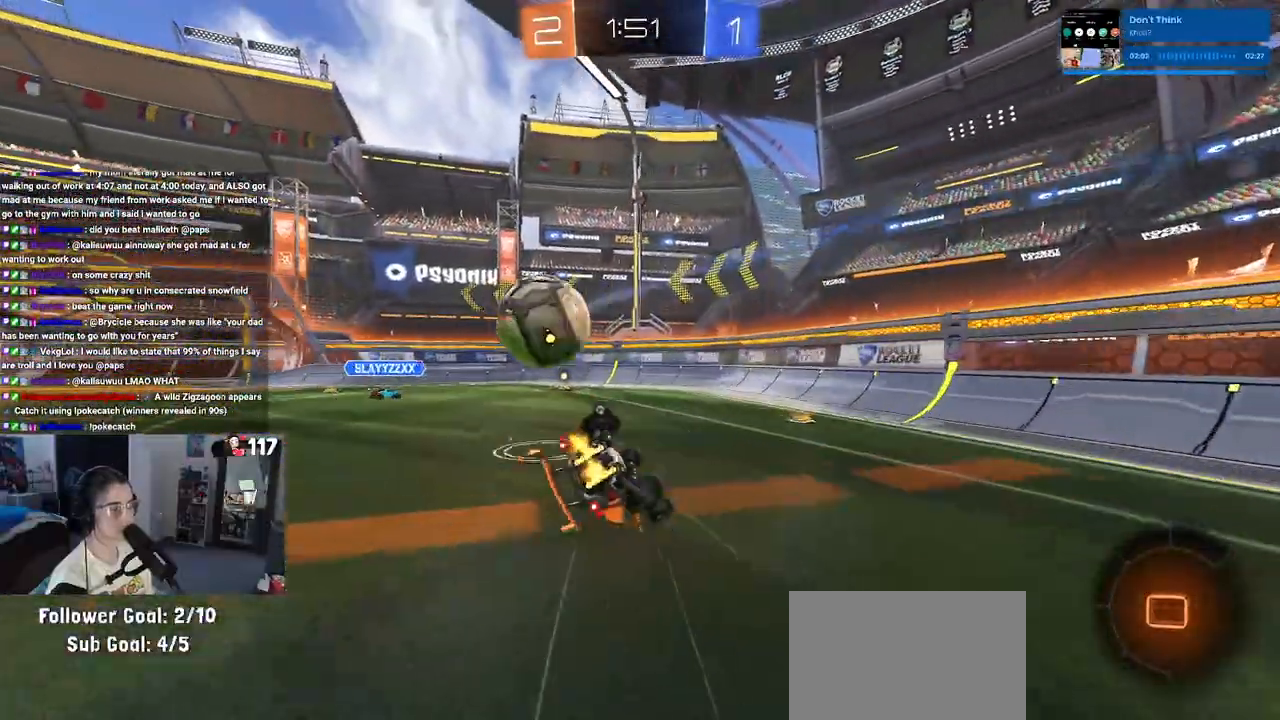
{"buttons": ["SQUARE", "R2"], "left_stick": "down-left", "right_stick": "center", "events": []}
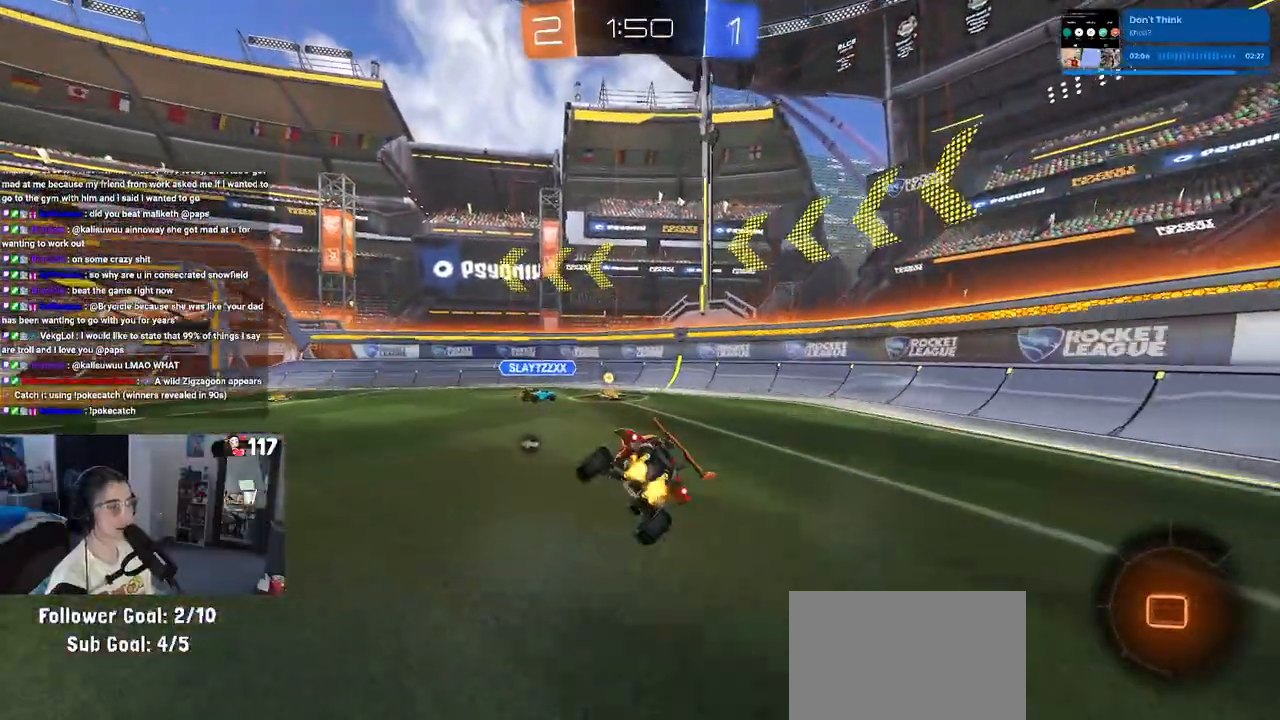
{"buttons": ["R2"], "left_stick": "center", "right_stick": "center", "events": [[17, "SQUARE", "up"], [50, "left_stick", "center"], [133, "TRIANGLE", "down"], [283, "TRIANGLE", "up"]]}
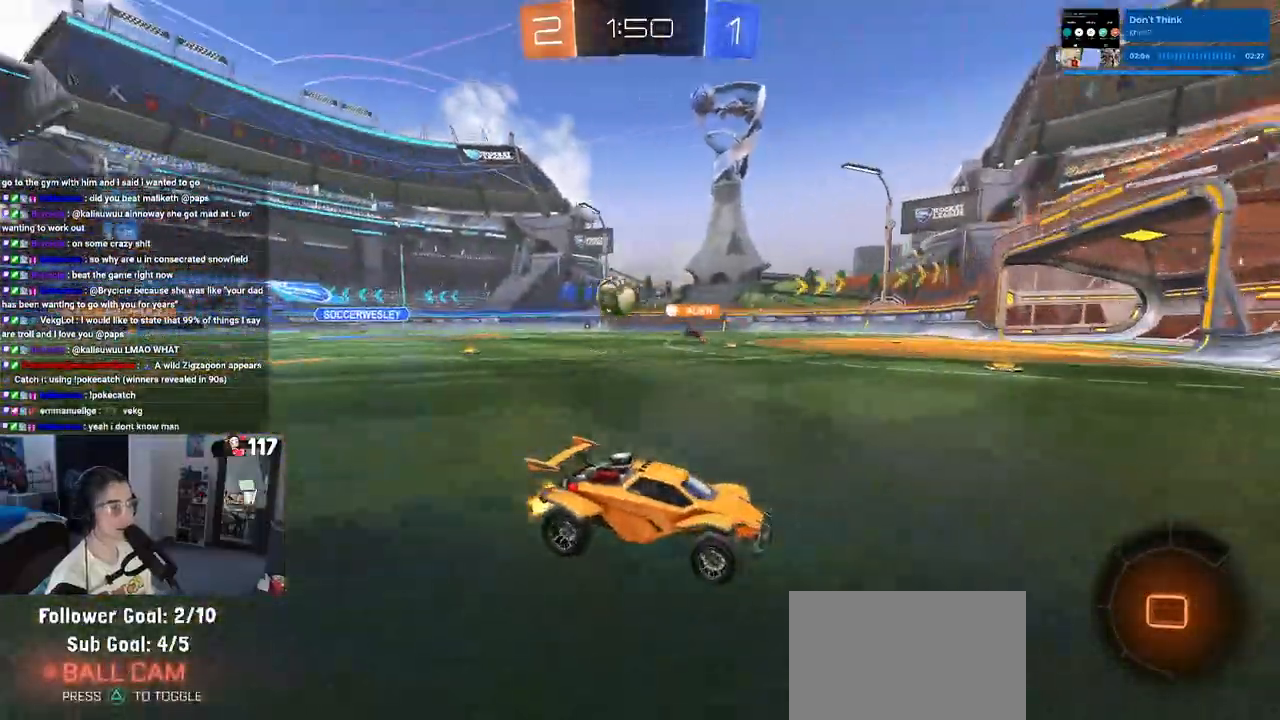
{"buttons": ["R2"], "left_stick": "left", "right_stick": "center", "events": [[133, "left_stick", "left"], [167, "SQUARE", "down"], [267, "SQUARE", "up"]]}
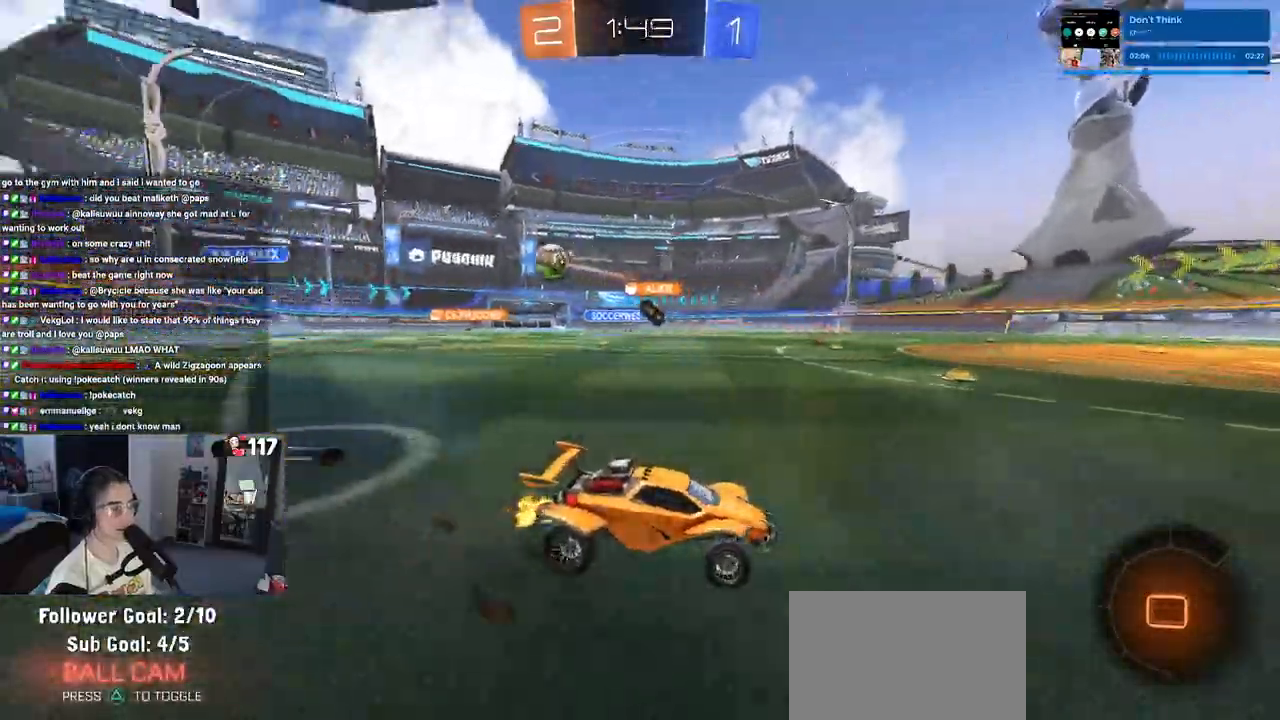
{"buttons": ["R2"], "left_stick": "left", "right_stick": "center", "events": [[83, "SQUARE", "down"], [150, "SQUARE", "up"]]}
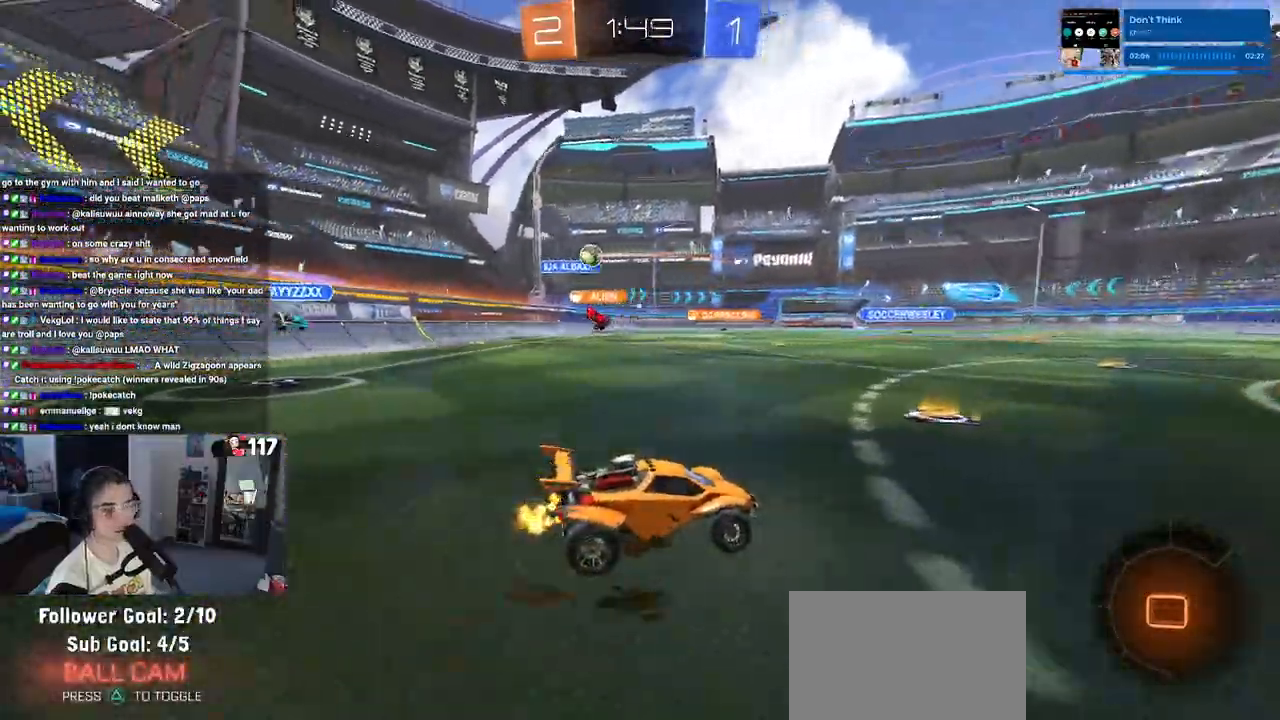
{"buttons": ["R2"], "left_stick": "center", "right_stick": "center", "events": [[150, "left_stick", "center"]]}
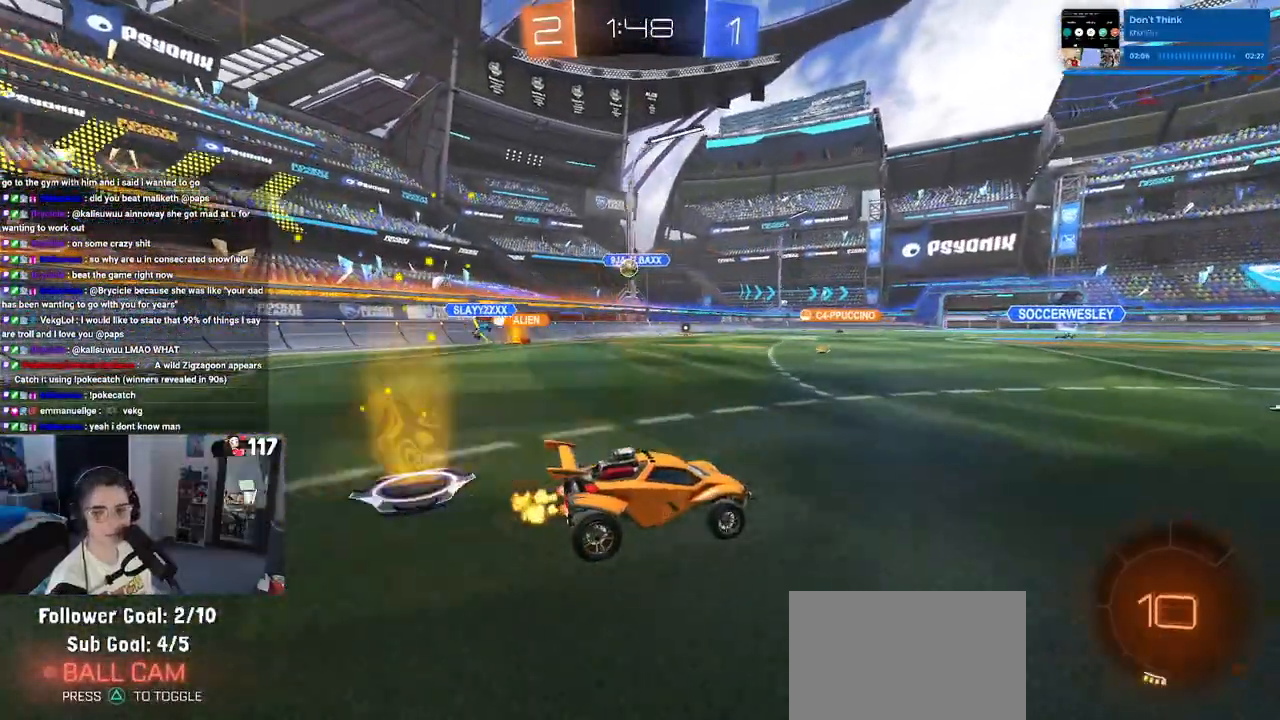
{"buttons": ["R2"], "left_stick": "down-right", "right_stick": "center", "events": [[83, "left_stick", "left"], [300, "left_stick", "down-right"]]}
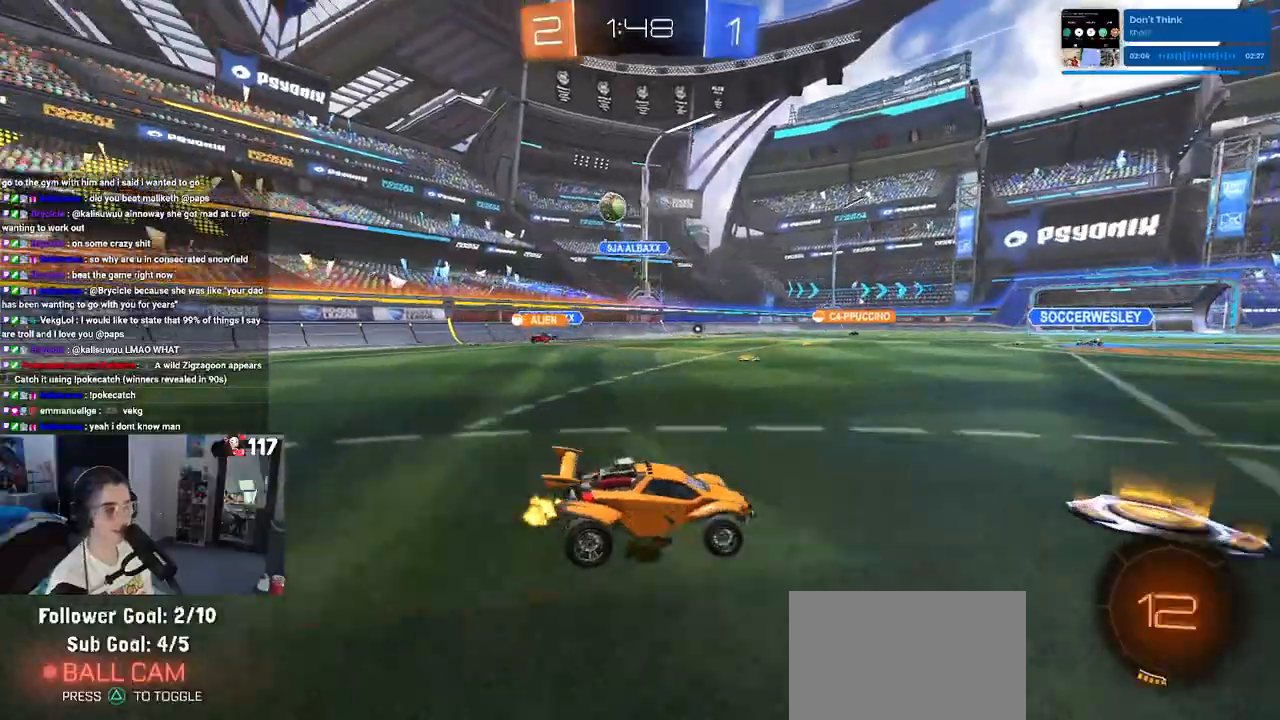
{"buttons": ["SQUARE", "R2"], "left_stick": "down-right", "right_stick": "center", "events": [[450, "SQUARE", "down"]]}
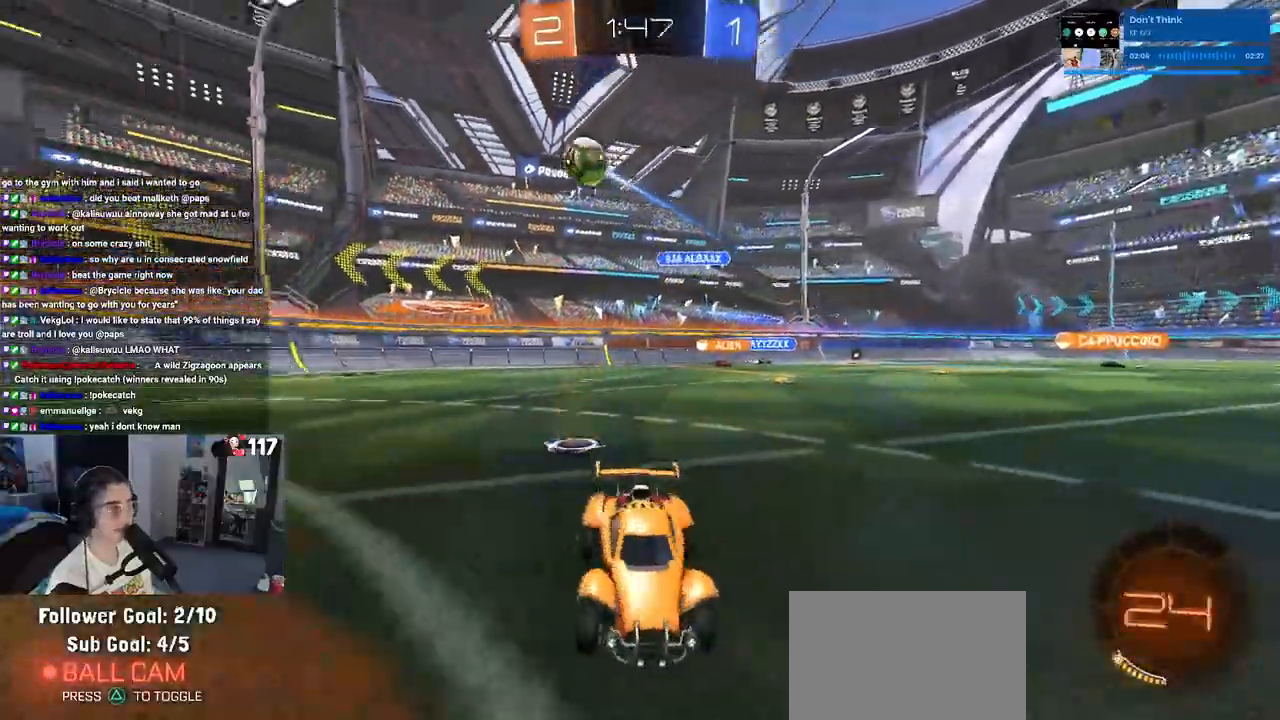
{"buttons": ["R2"], "left_stick": "down-right", "right_stick": "center", "events": [[33, "SQUARE", "up"], [200, "SQUARE", "down"], [333, "SQUARE", "up"]]}
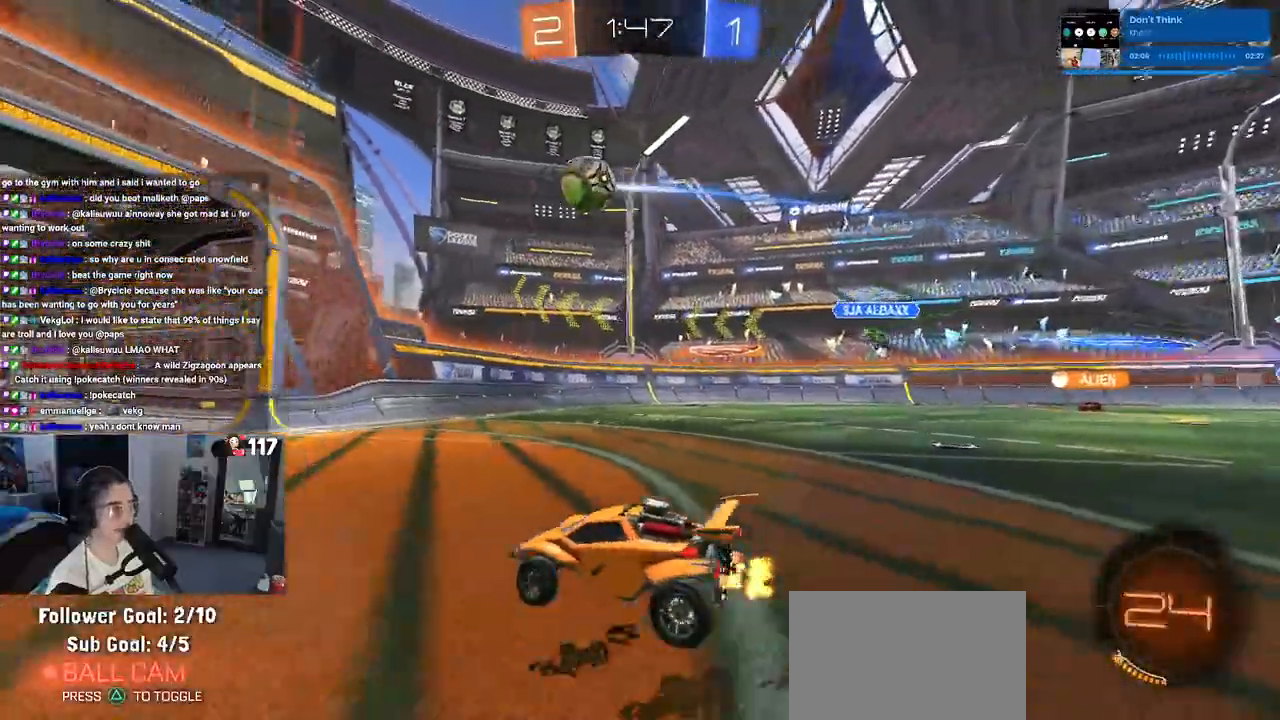
{"buttons": ["CROSS", "L2", "R2"], "left_stick": "down", "right_stick": "center", "events": [[83, "R2", "up"], [200, "R2", "down"], [283, "CROSS", "down"], [283, "L2", "down"], [317, "left_stick", "down"]]}
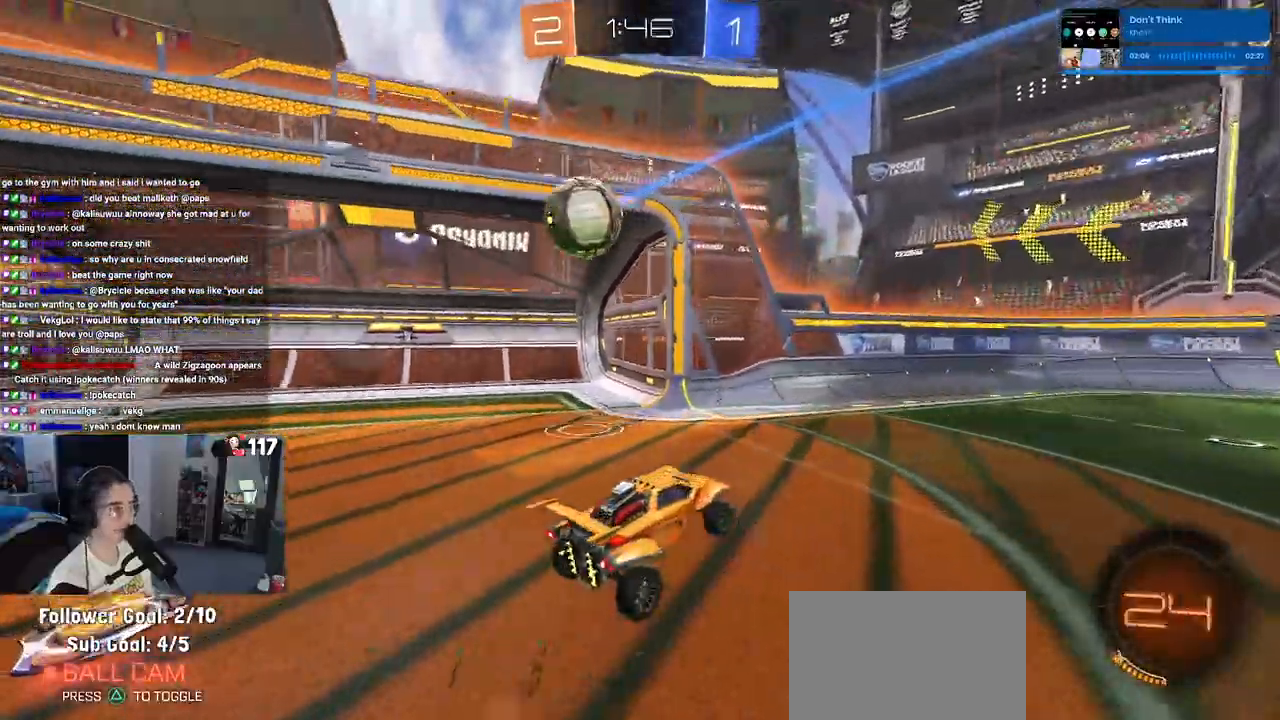
{"buttons": ["L1", "R1", "R2"], "left_stick": "up", "right_stick": "center", "events": [[33, "CROSS", "up"], [33, "left_stick", "down-left"], [133, "CROSS", "down"], [250, "CROSS", "up"], [300, "left_stick", "center"], [333, "L2", "up"], [417, "R1", "down"], [433, "left_stick", "up"], [483, "L1", "down"]]}
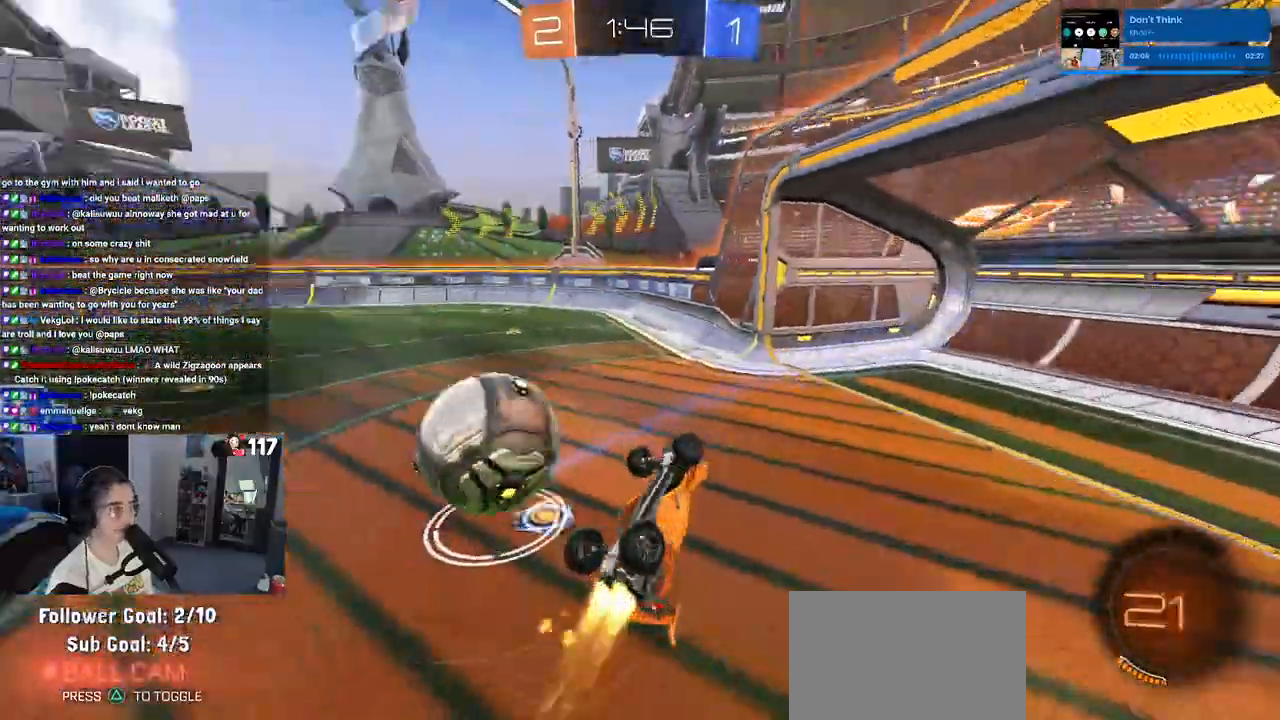
{"buttons": ["R2"], "left_stick": "up-left", "right_stick": "center", "events": [[400, "L1", "up"], [400, "left_stick", "up-left"], [467, "R1", "up"]]}
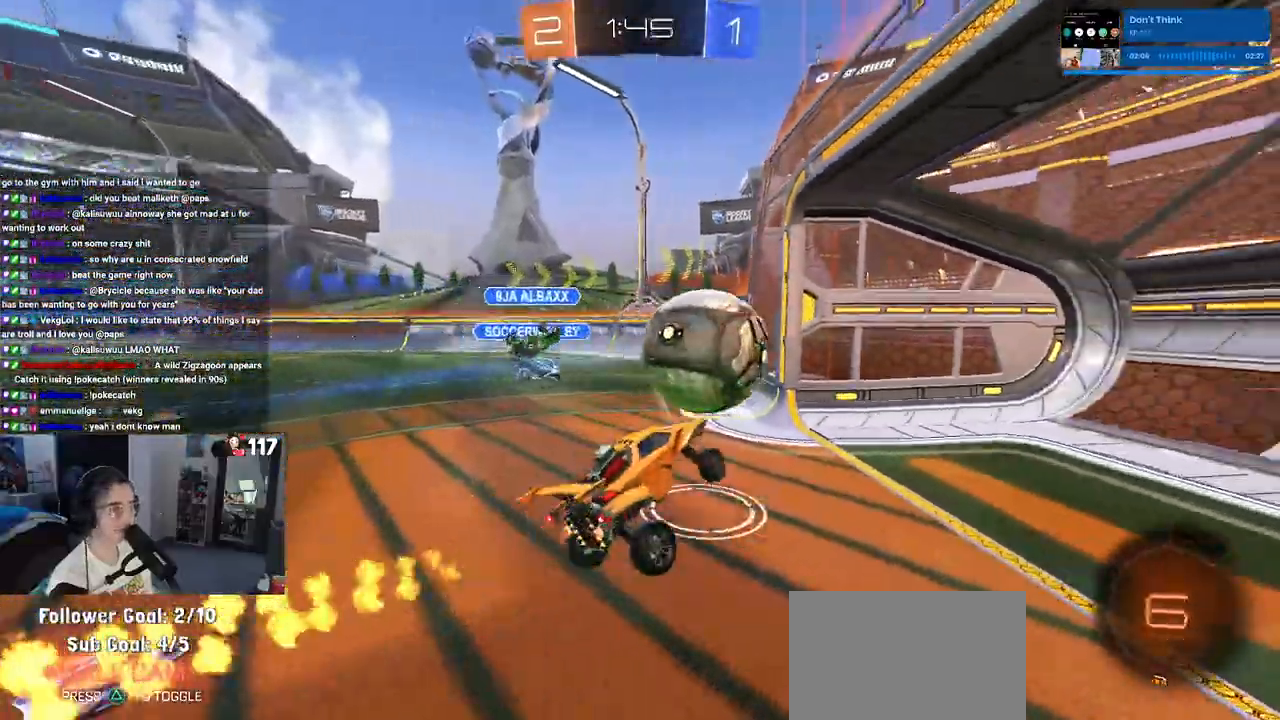
{"buttons": ["R3"], "left_stick": "center", "right_stick": "center", "events": [[83, "left_stick", "center"], [133, "SQUARE", "down"], [133, "left_stick", "right"], [250, "SQUARE", "up"], [333, "left_stick", "center"], [350, "R2", "up"], [500, "R3", "down"]]}
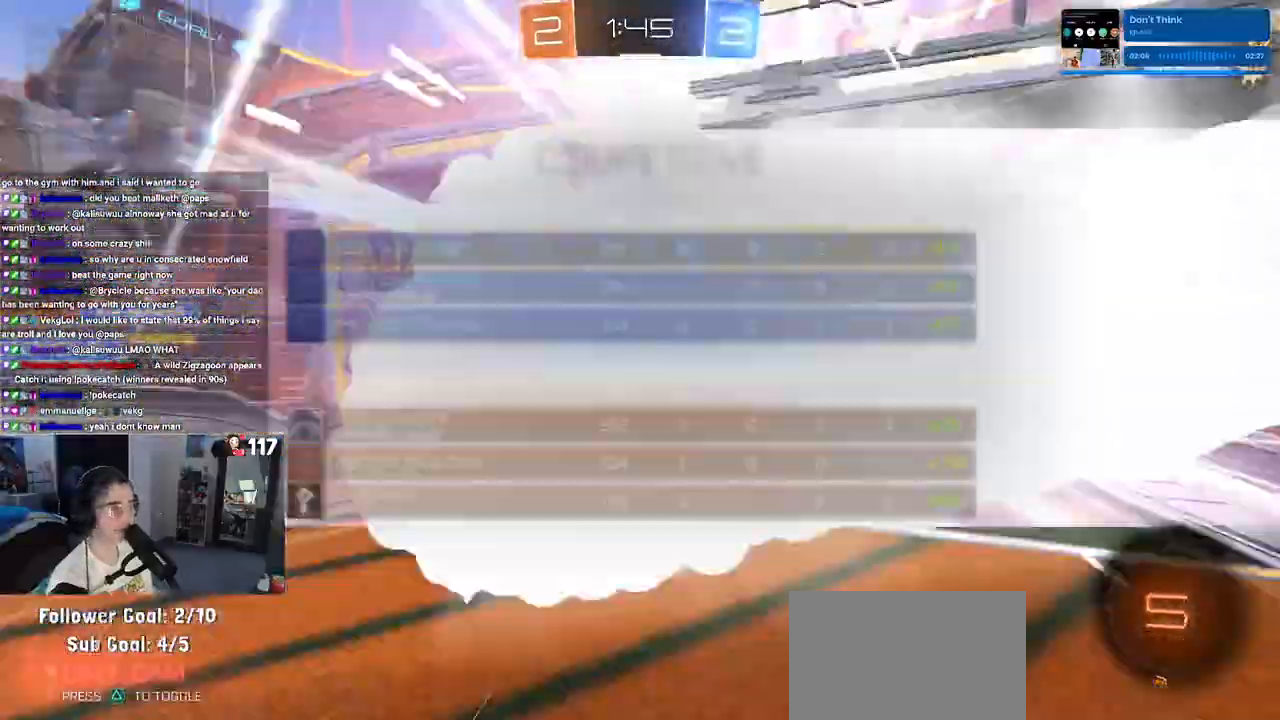
{"buttons": ["L1"], "left_stick": "down-right", "right_stick": "center", "events": [[17, "left_stick", "down-right"], [233, "L1", "down"], [417, "R3", "up"]]}
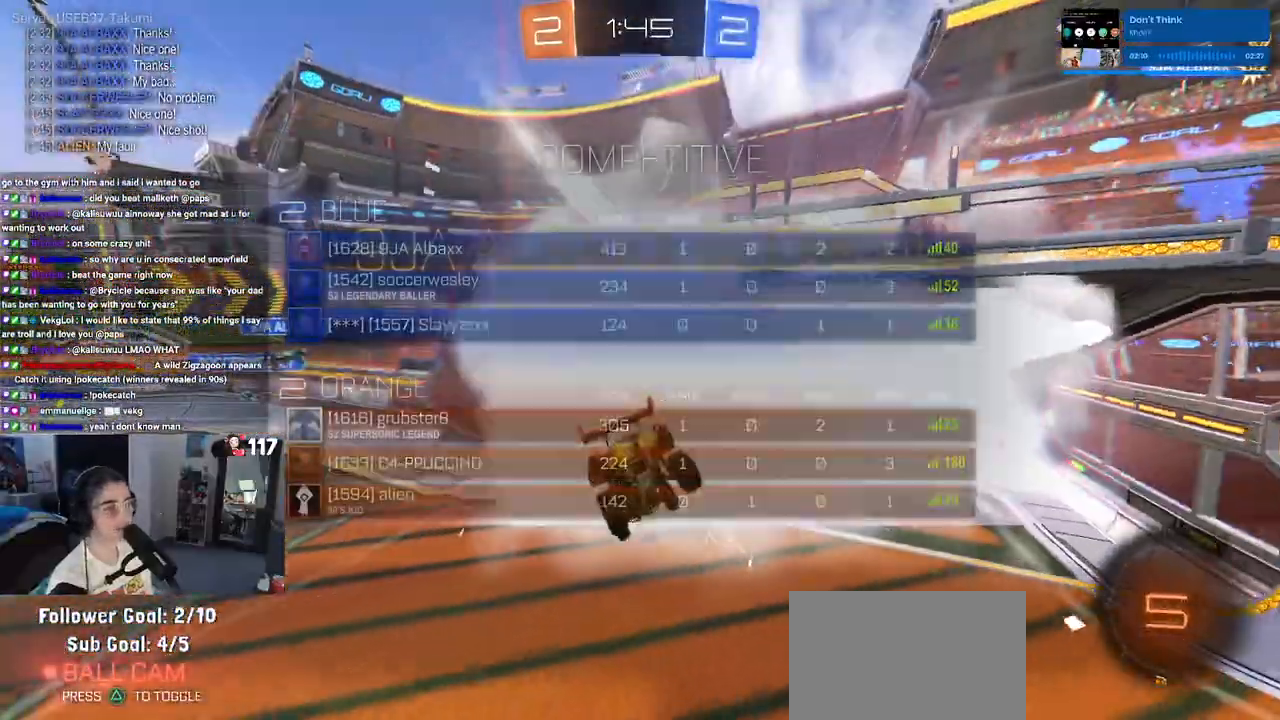
{"buttons": [], "left_stick": "down-right", "right_stick": "center", "events": [[283, "L1", "up"]]}
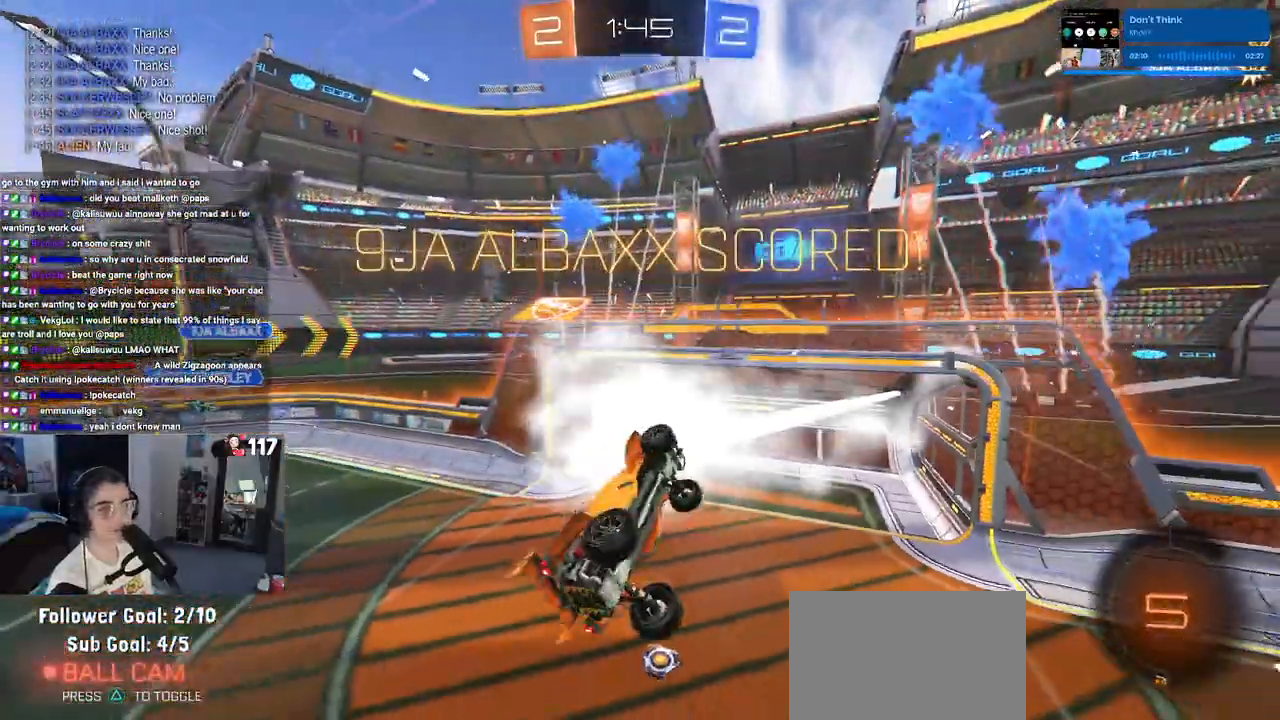
{"buttons": [], "left_stick": "down-right", "right_stick": "center", "events": []}
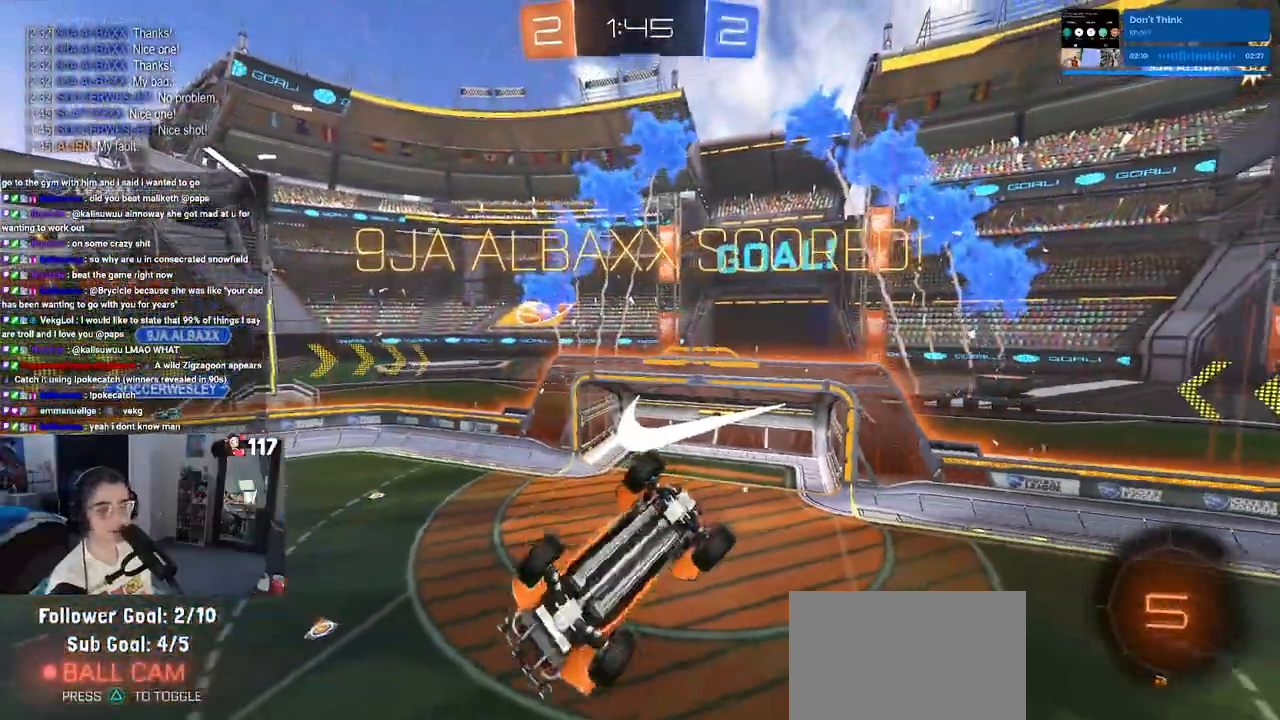
{"buttons": ["CROSS"], "left_stick": "right", "right_stick": "center", "events": [[133, "left_stick", "right"], [483, "CROSS", "down"]]}
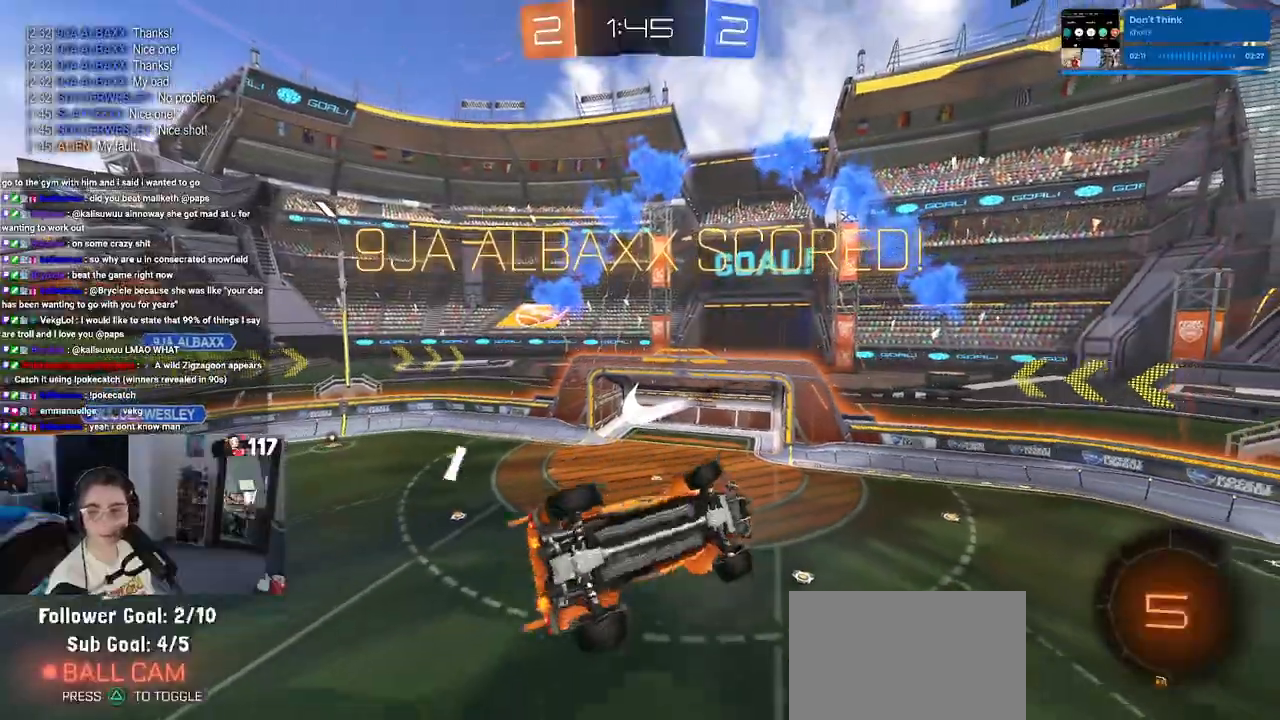
{"buttons": ["SQUARE"], "left_stick": "right", "right_stick": "center", "events": [[133, "CROSS", "up"], [433, "SQUARE", "down"]]}
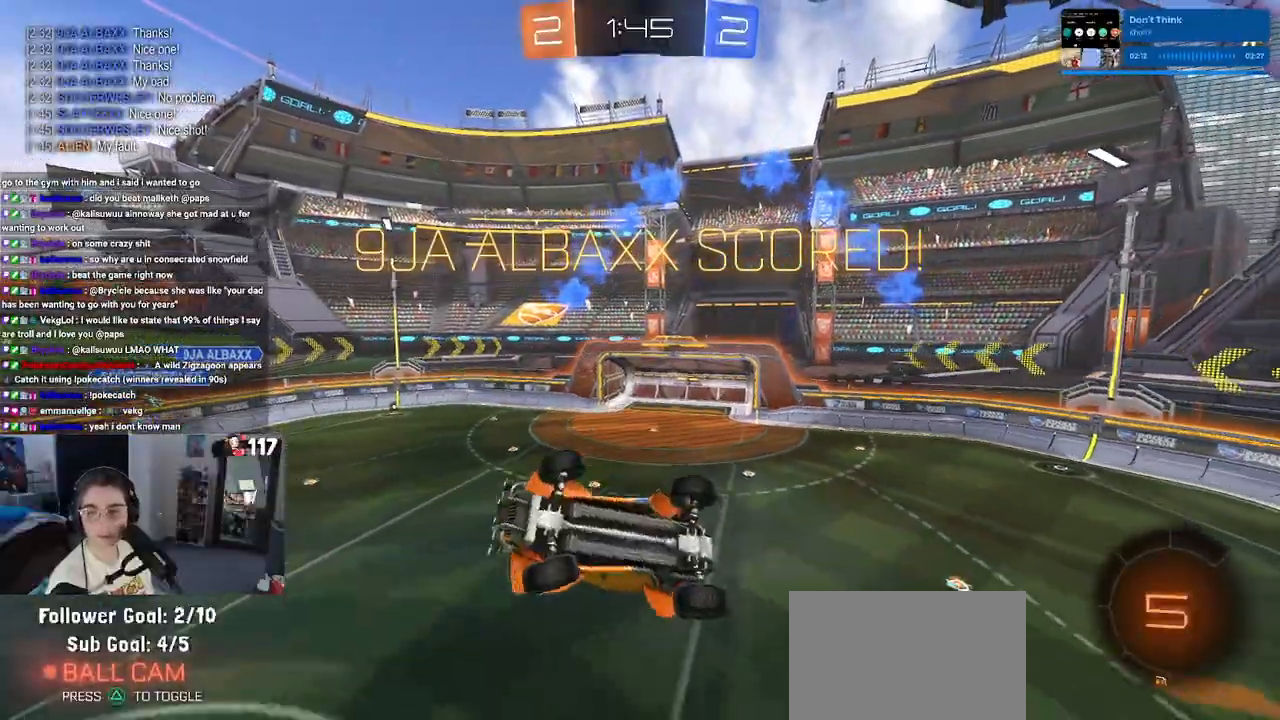
{"buttons": ["CROSS", "SQUARE"], "left_stick": "up-right", "right_stick": "center", "events": [[117, "left_stick", "up-right"], [433, "CROSS", "down"]]}
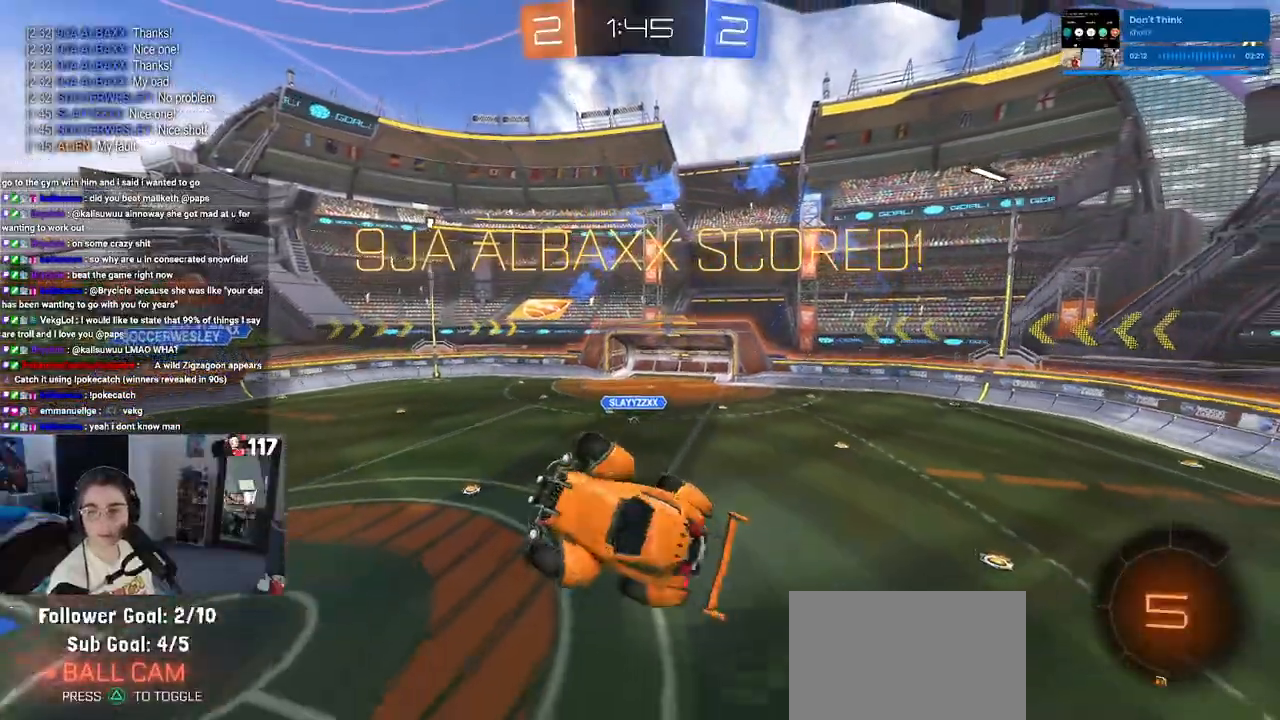
{"buttons": ["CROSS", "SQUARE"], "left_stick": "up-right", "right_stick": "center", "events": [[83, "CROSS", "up"], [183, "CROSS", "down"], [333, "CROSS", "up"], [417, "CROSS", "down"]]}
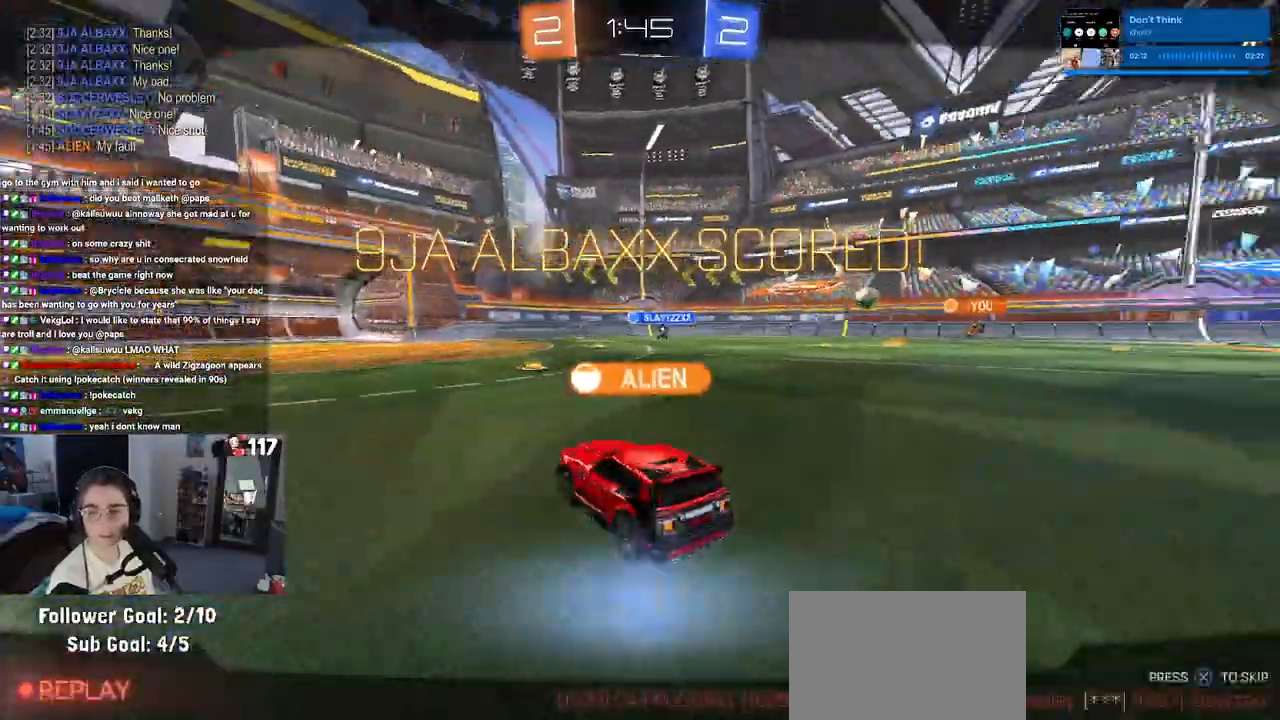
{"buttons": ["CROSS"], "left_stick": "center", "right_stick": "center", "events": [[33, "SQUARE", "up"], [83, "CROSS", "up"], [183, "CROSS", "down"], [200, "left_stick", "center"], [333, "CROSS", "up"], [400, "CROSS", "down"]]}
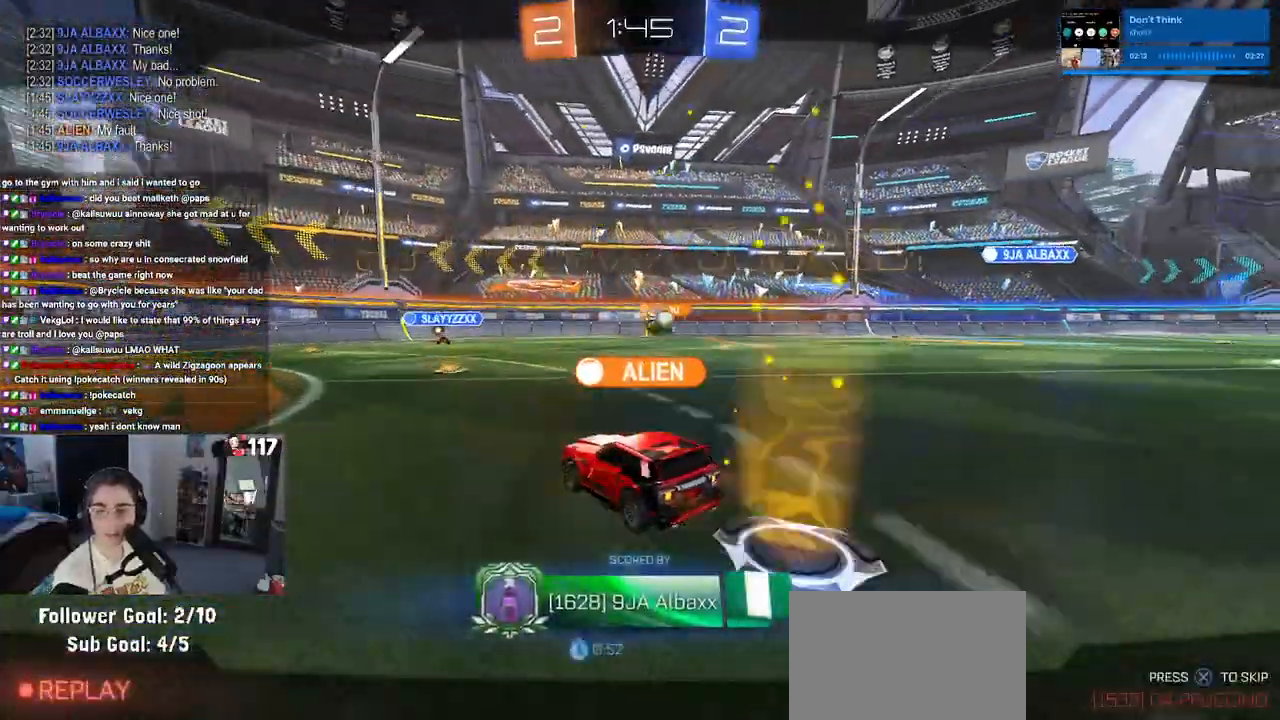
{"buttons": ["CROSS"], "left_stick": "center", "right_stick": "center", "events": [[83, "CROSS", "up"], [167, "CROSS", "down"], [317, "CROSS", "up"], [467, "CROSS", "down"]]}
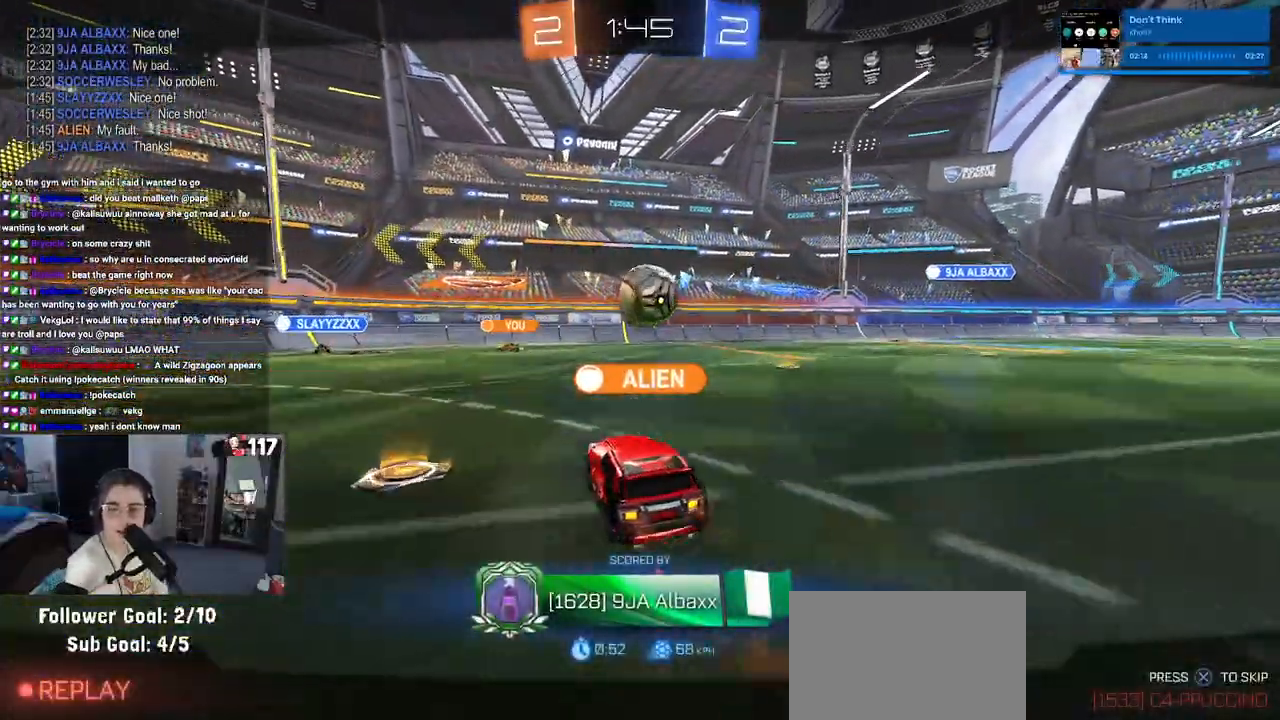
{"buttons": ["CROSS"], "left_stick": "center", "right_stick": "center", "events": [[67, "CROSS", "up"], [117, "CROSS", "down"]]}
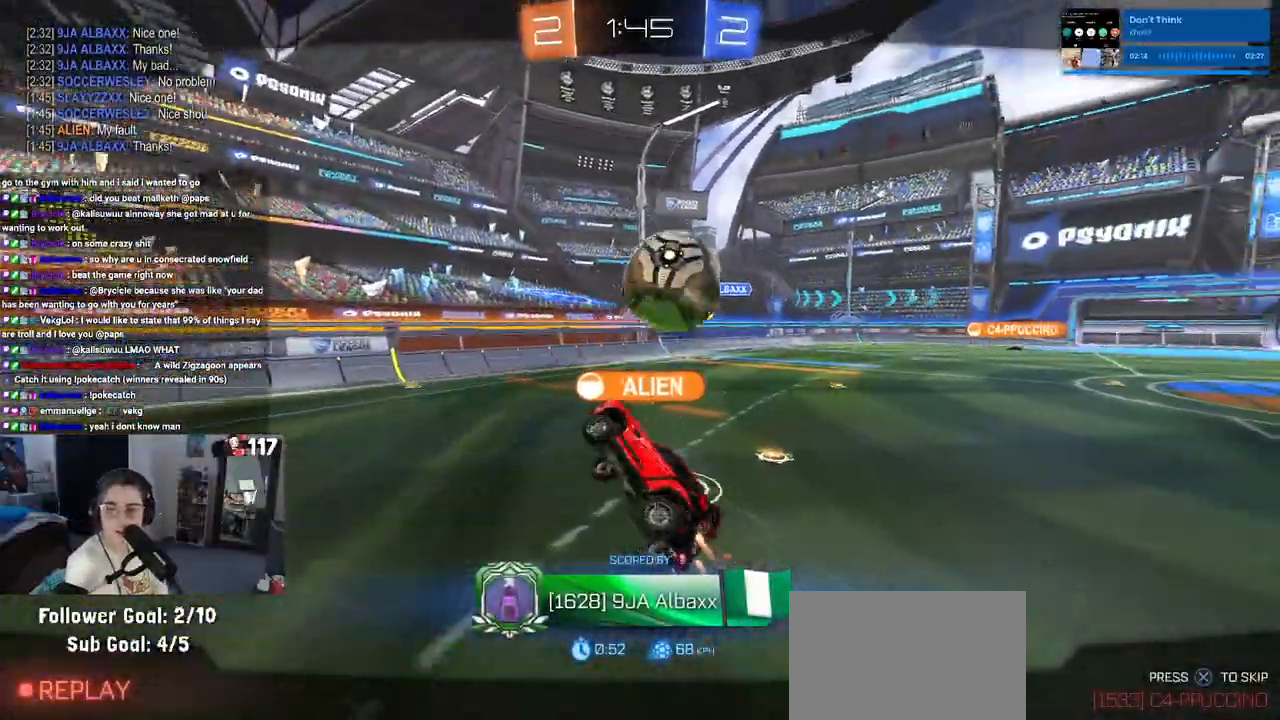
{"buttons": ["CROSS"], "left_stick": "center", "right_stick": "center", "events": [[100, "CROSS", "up"], [217, "CROSS", "down"], [333, "CROSS", "up"], [483, "CROSS", "down"]]}
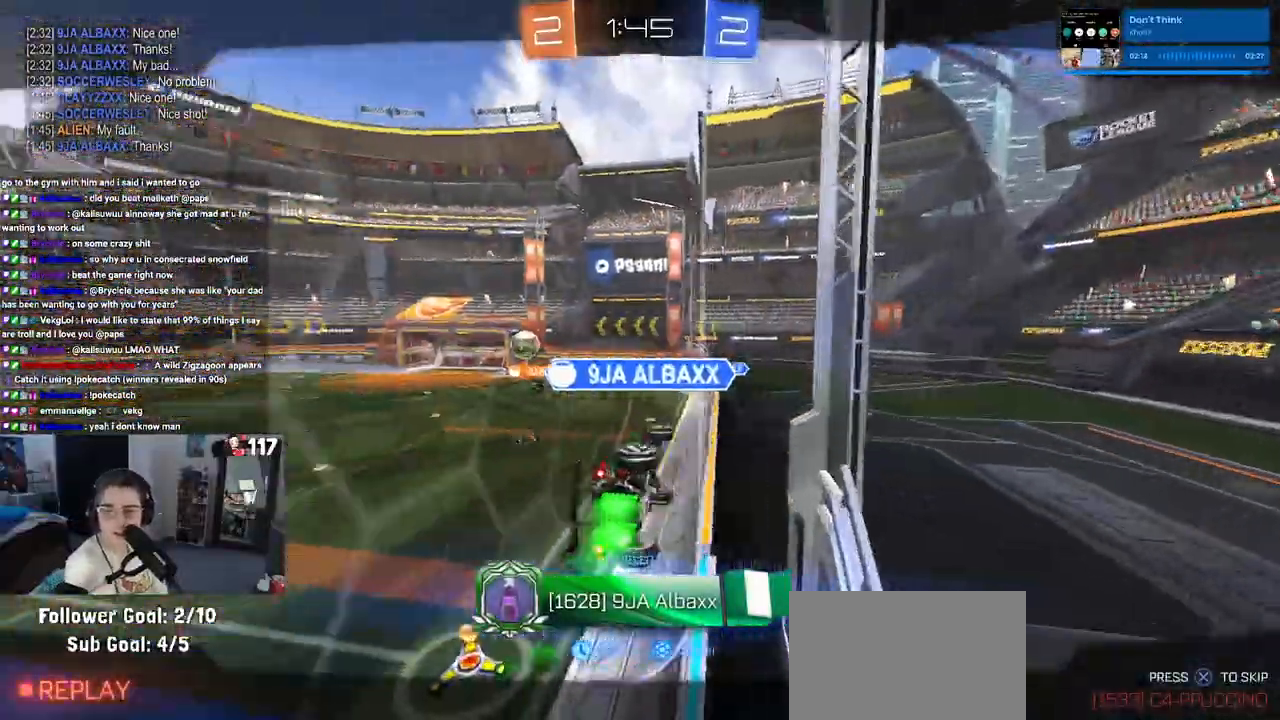
{"buttons": [], "left_stick": "center", "right_stick": "center", "events": [[133, "CROSS", "up"], [200, "CROSS", "down"], [467, "CROSS", "up"]]}